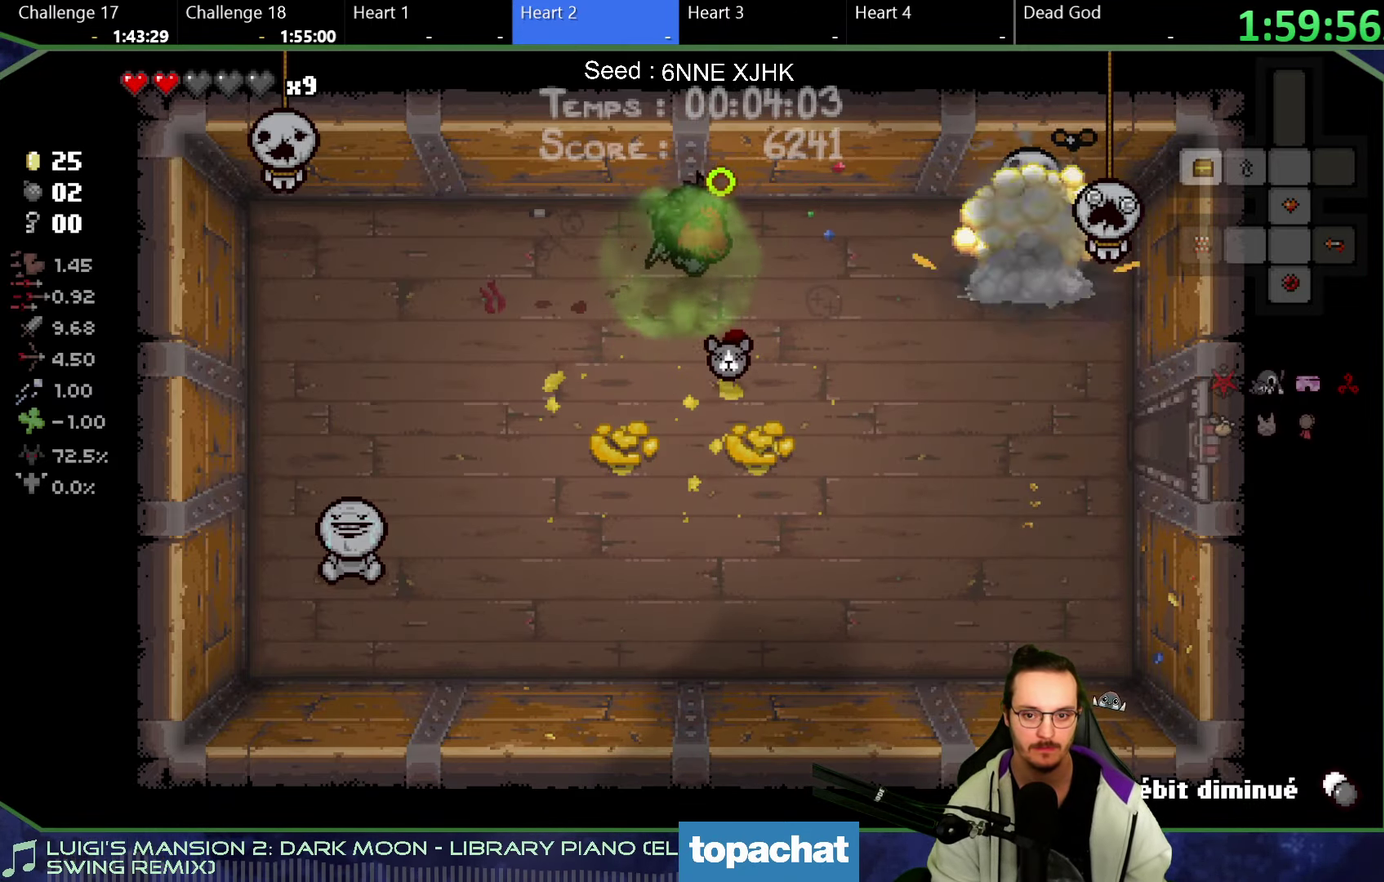
Gameplay with a controller (Xbox layout); each line is a JSON object with the inputs held at the frame after it. "button_events" lists button changes between this image and that frame as [ms after this image, input, new state], when the widget could be followed in between (sticks are given only as held states). Not read: L3 R3.
{"buttons": [], "left_stick": "center", "right_stick": "right", "button_events": []}
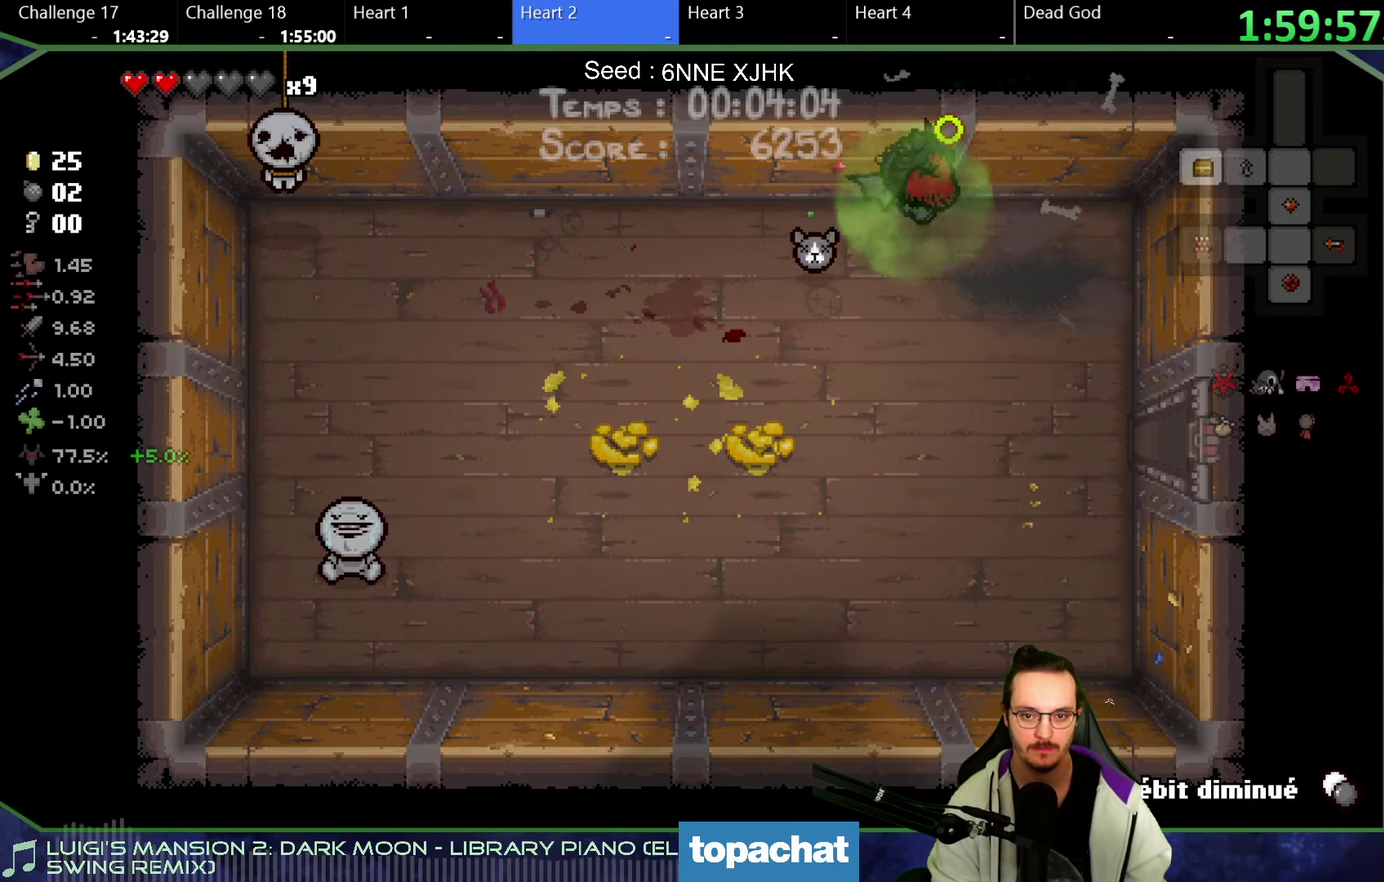
{"buttons": [], "left_stick": "down-right", "right_stick": "right", "button_events": []}
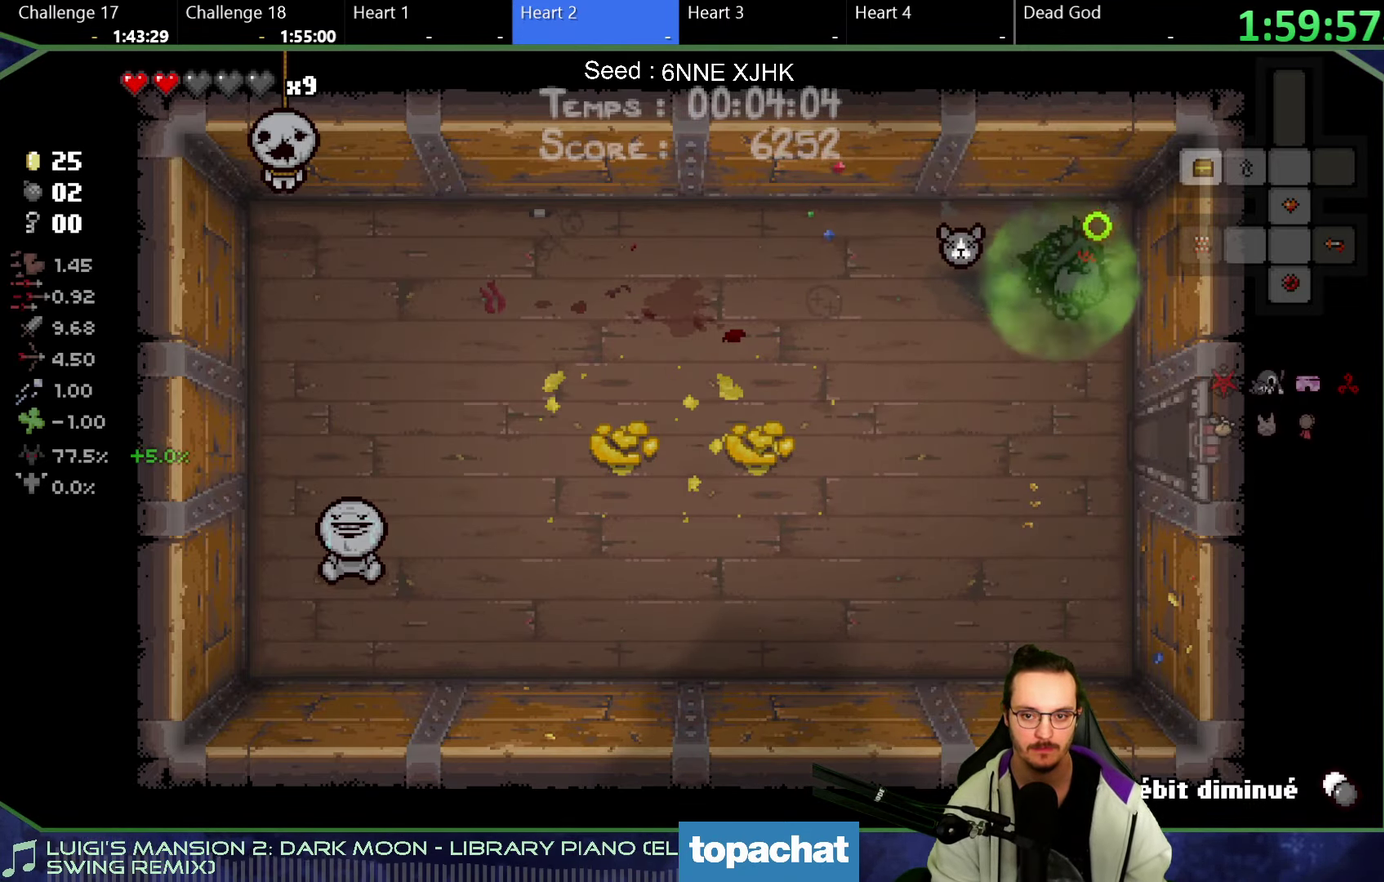
{"buttons": [], "left_stick": "right", "right_stick": "right", "button_events": []}
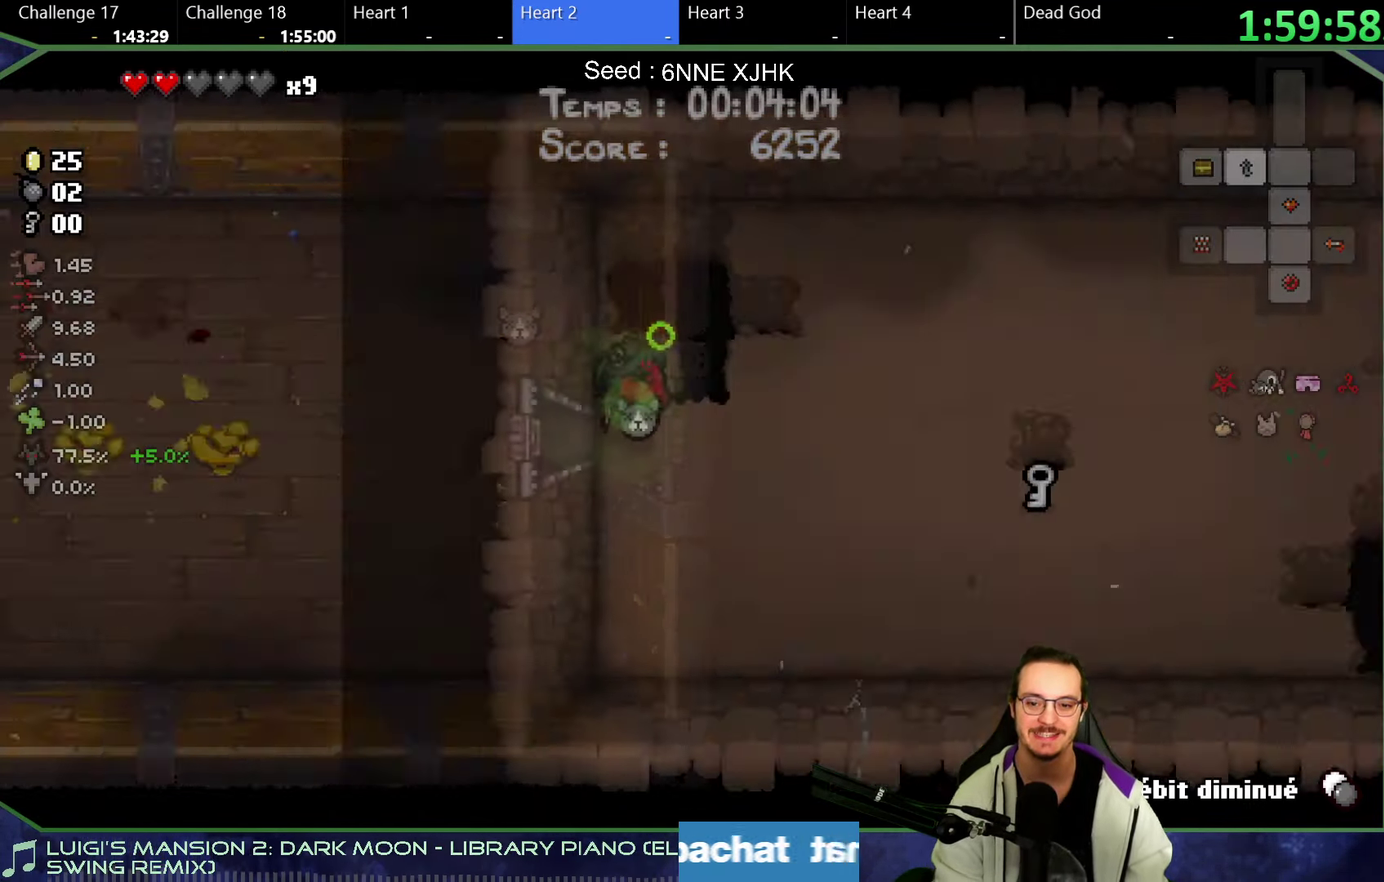
{"buttons": [], "left_stick": "right", "right_stick": "down"}